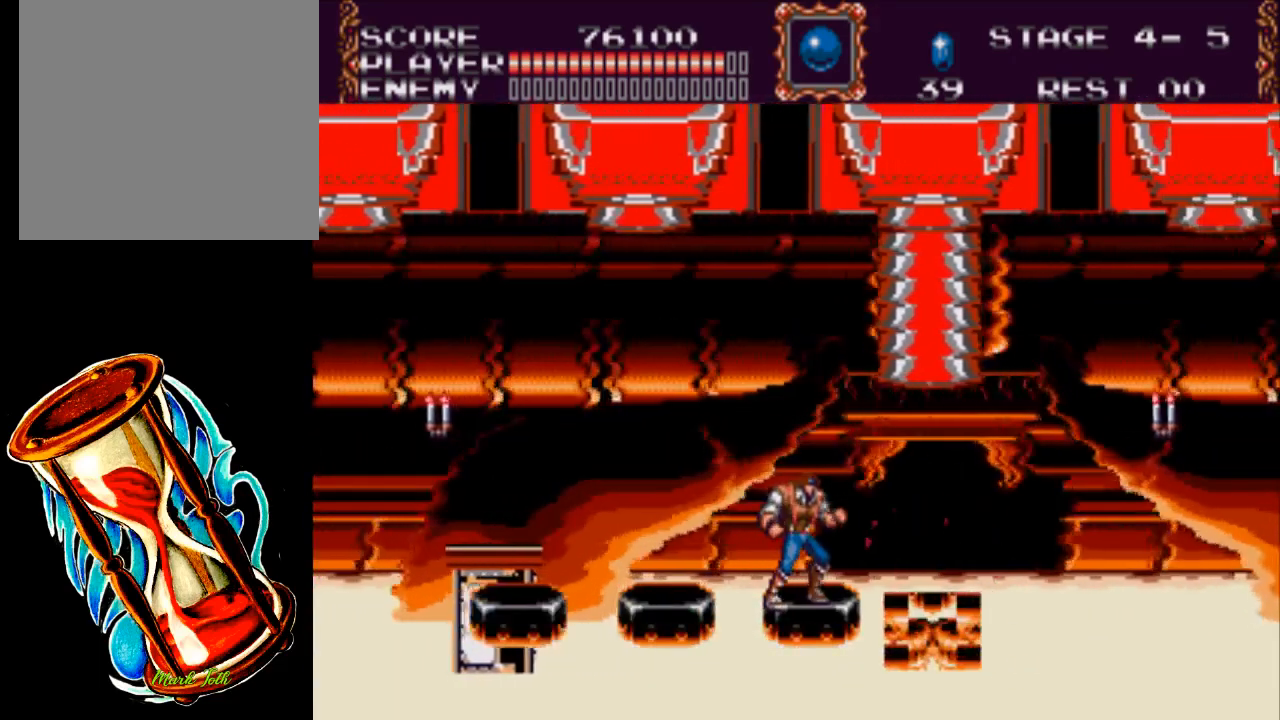
Gameplay with a controller (Xbox layout); each line is a JSON object with the inputs held at the frame after it. "events" lists button and stick changes between this image and that frame as [ms after this image, input, new state], when the widget could be followed in between. Not read: left_stick right_stick.
{"buttons": [], "events": []}
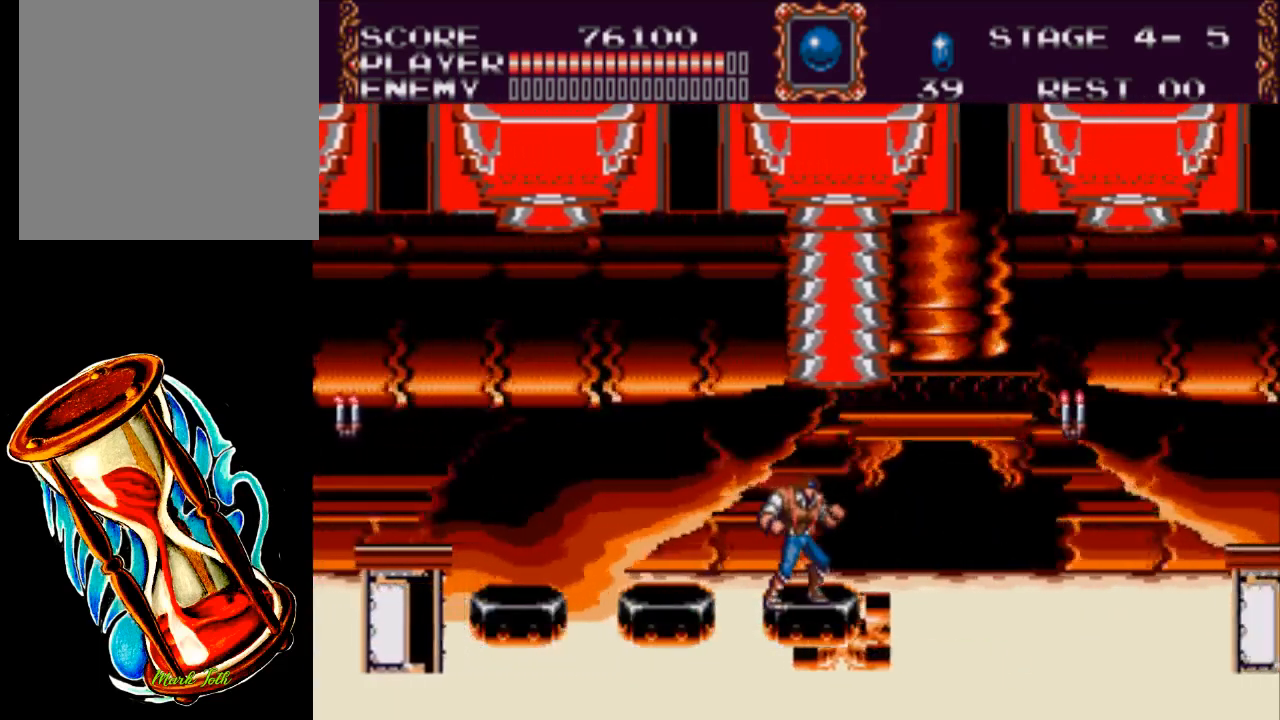
{"buttons": [], "events": []}
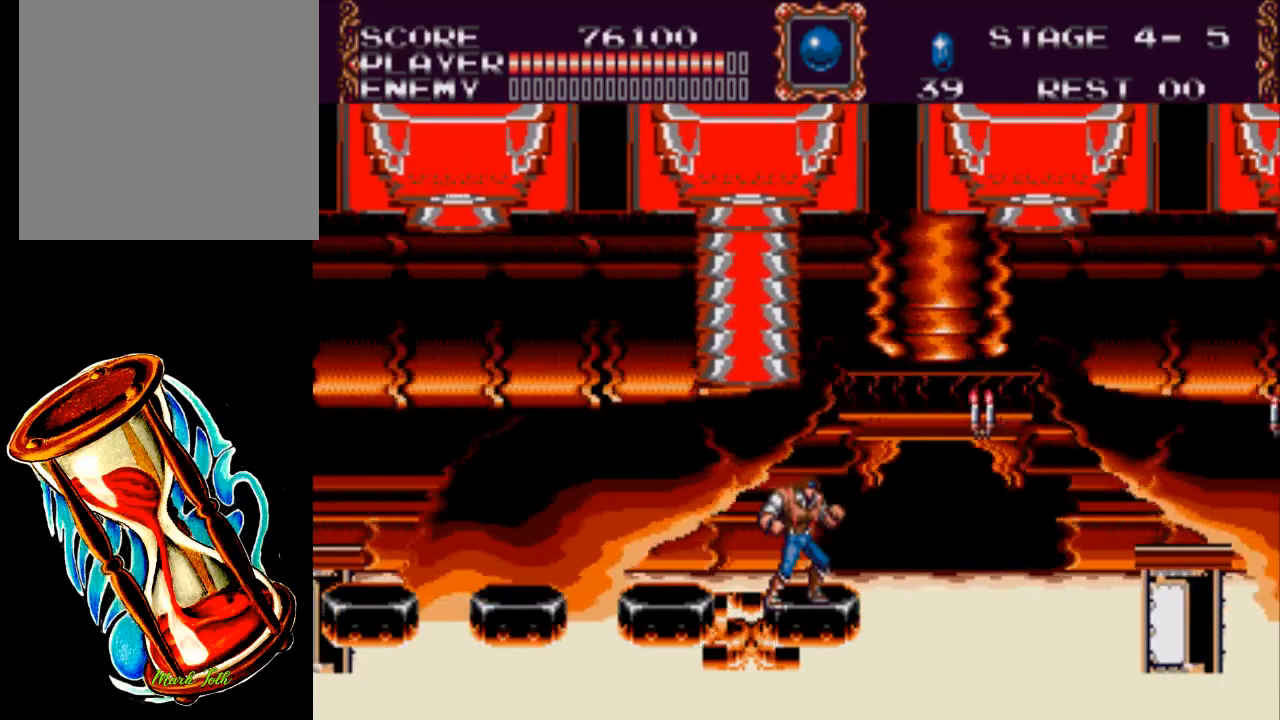
{"buttons": [], "events": []}
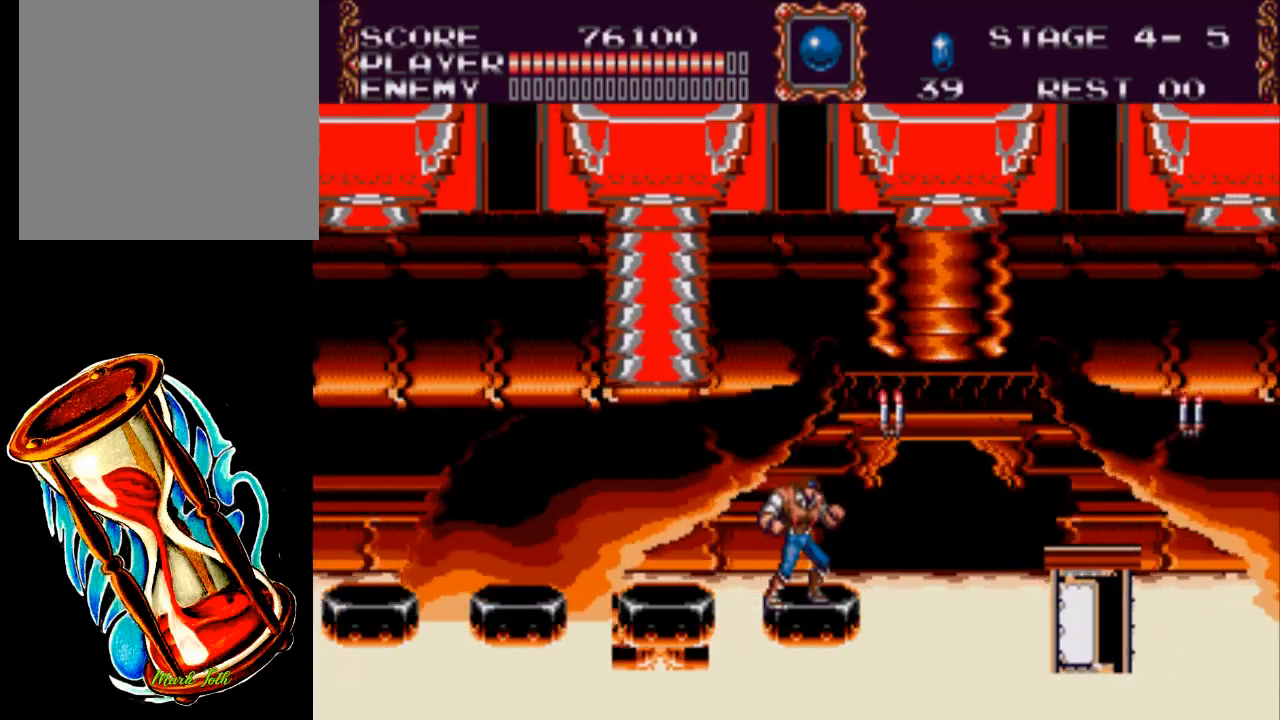
{"buttons": [], "events": []}
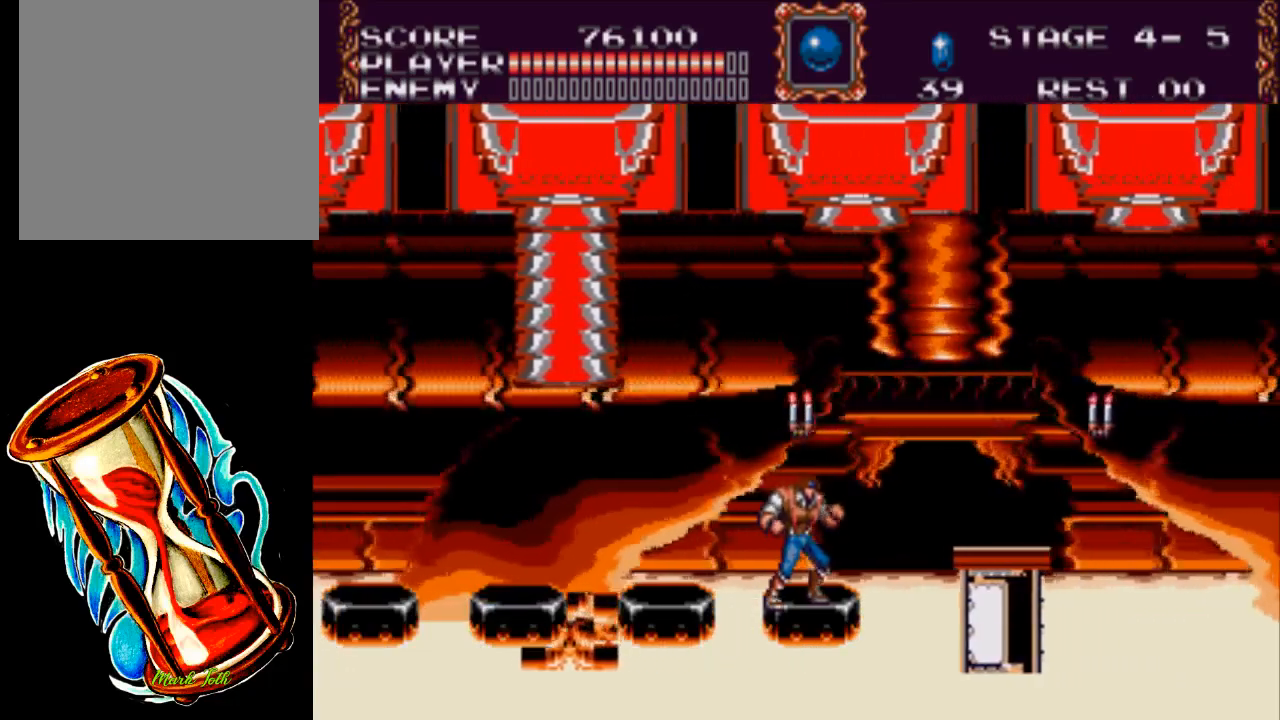
{"buttons": ["A", "X", "DPAD_RIGHT"], "events": [[150, "DPAD_RIGHT", "down"], [217, "A", "down"], [350, "X", "down"]]}
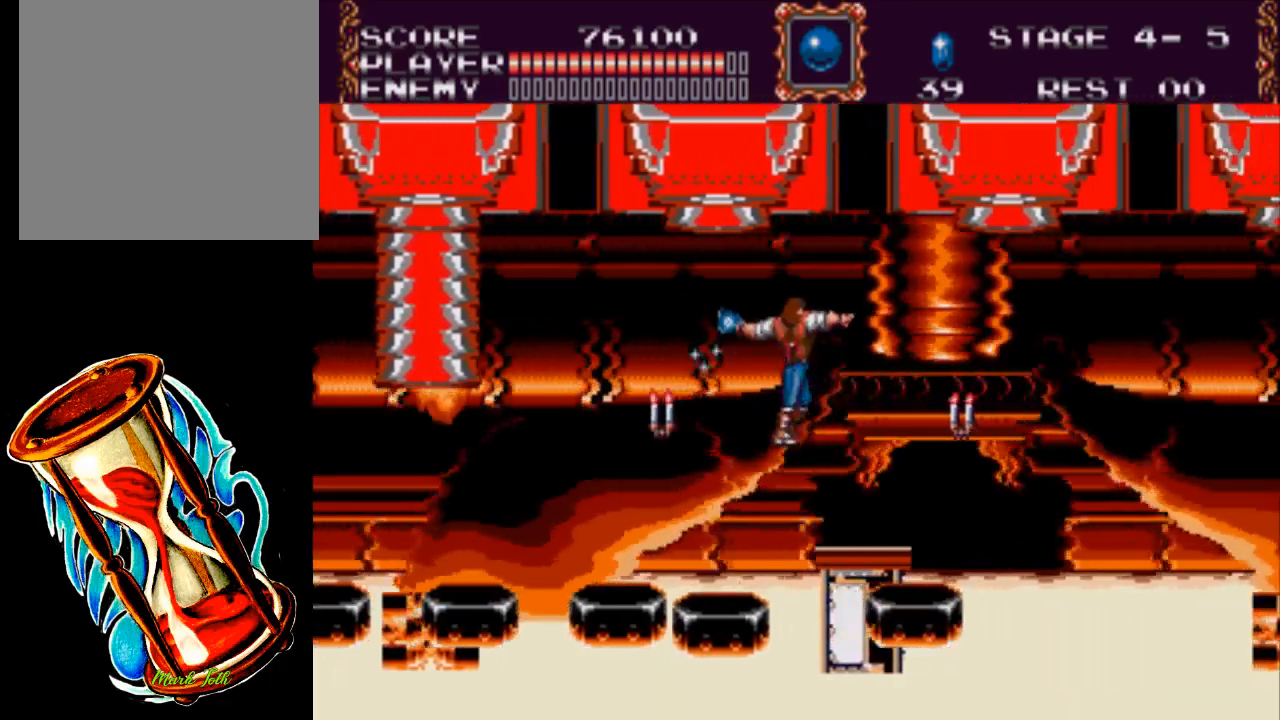
{"buttons": [], "events": [[17, "DPAD_RIGHT", "up"], [217, "A", "up"], [217, "X", "up"]]}
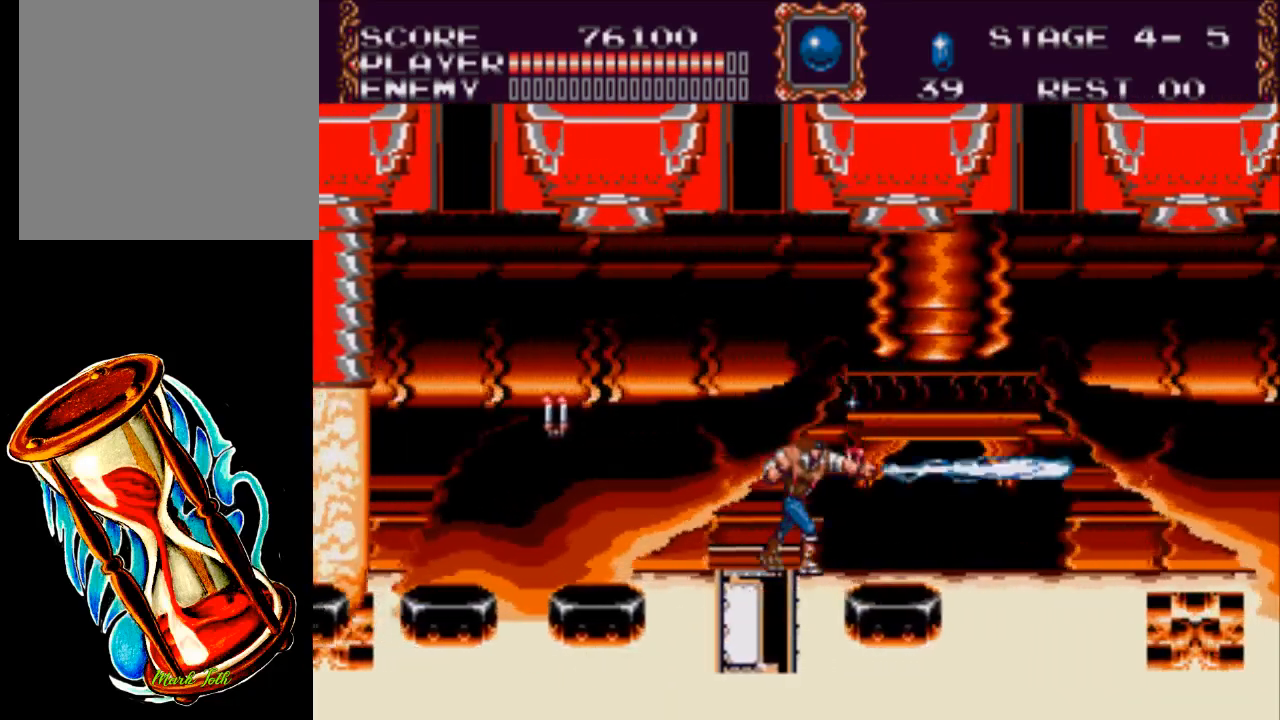
{"buttons": [], "events": []}
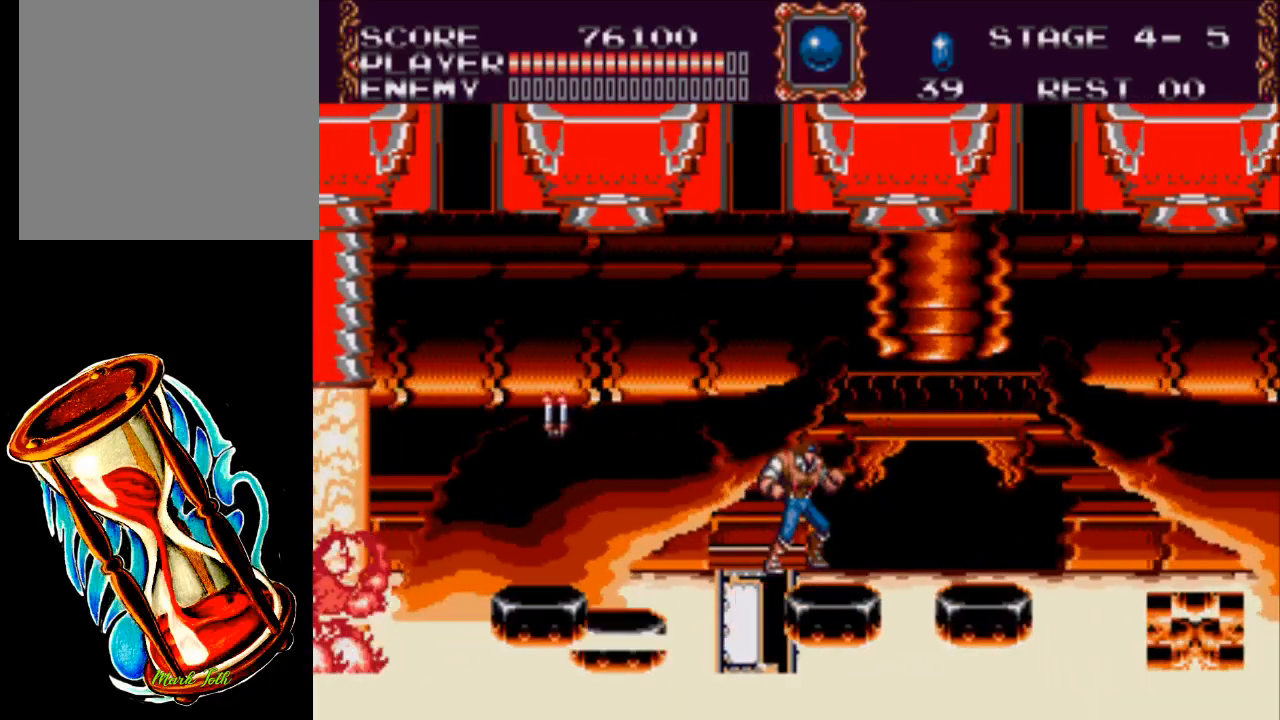
{"buttons": [], "events": []}
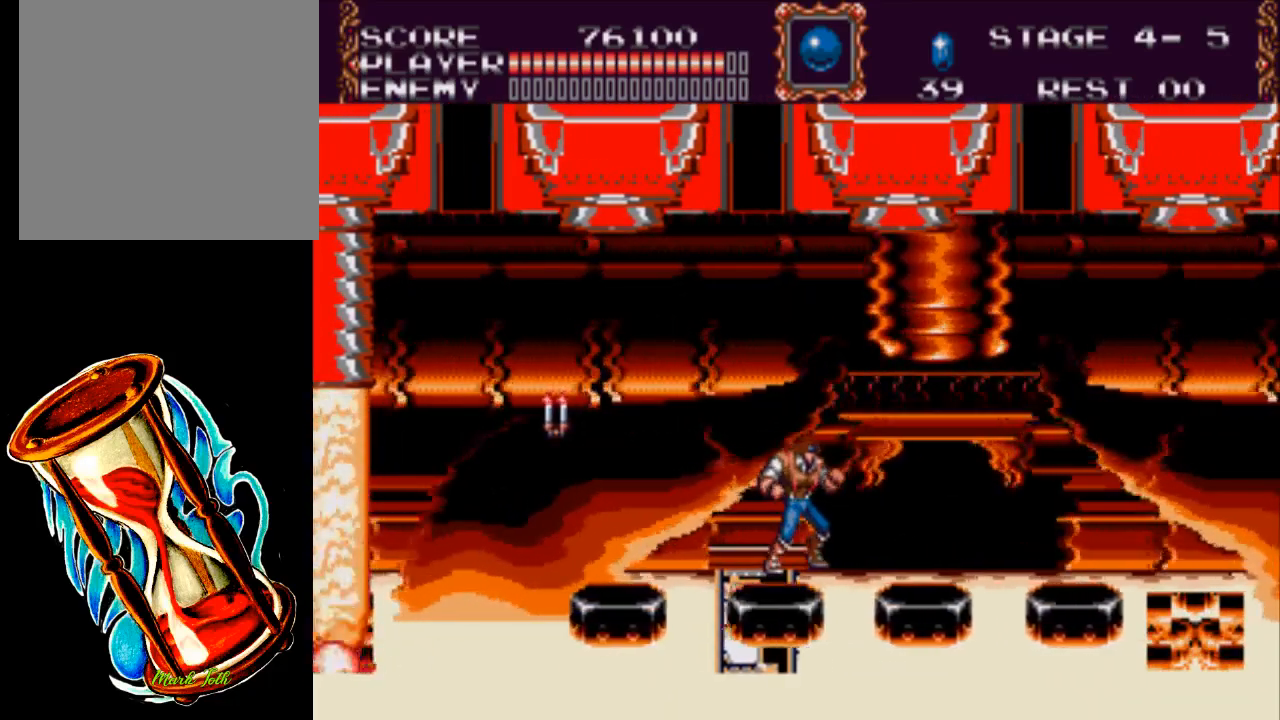
{"buttons": [], "events": []}
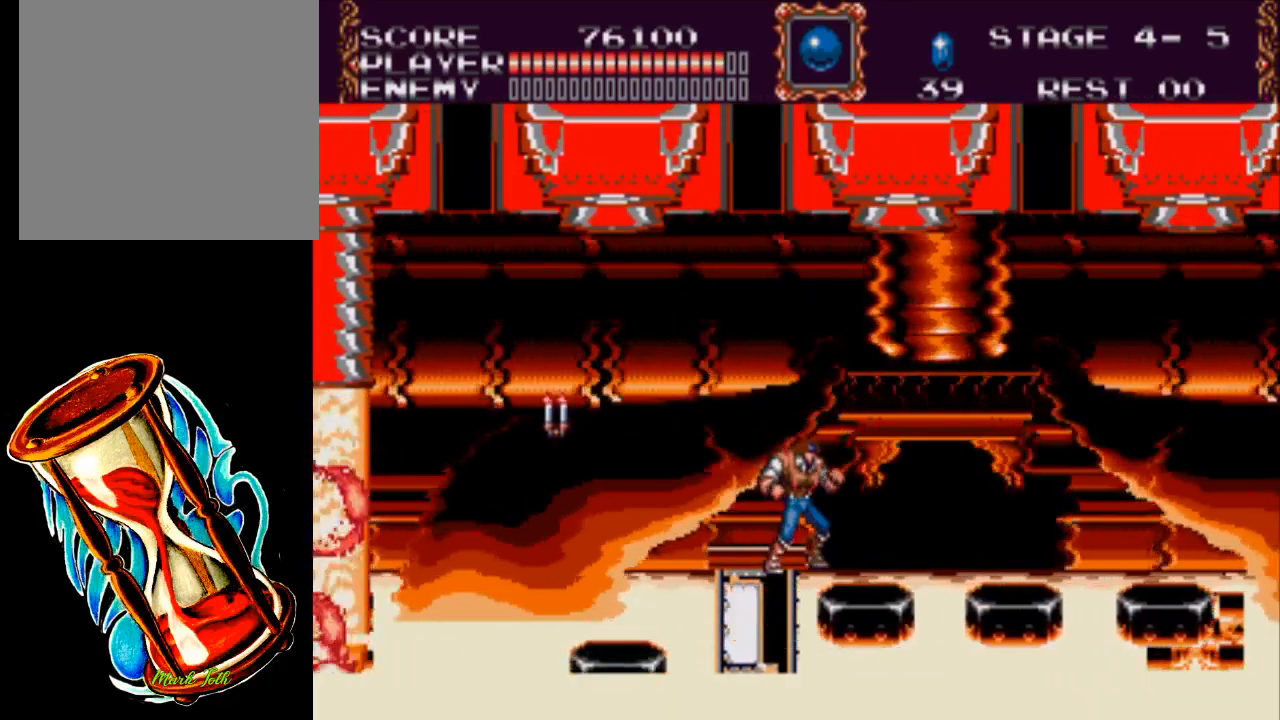
{"buttons": [], "events": []}
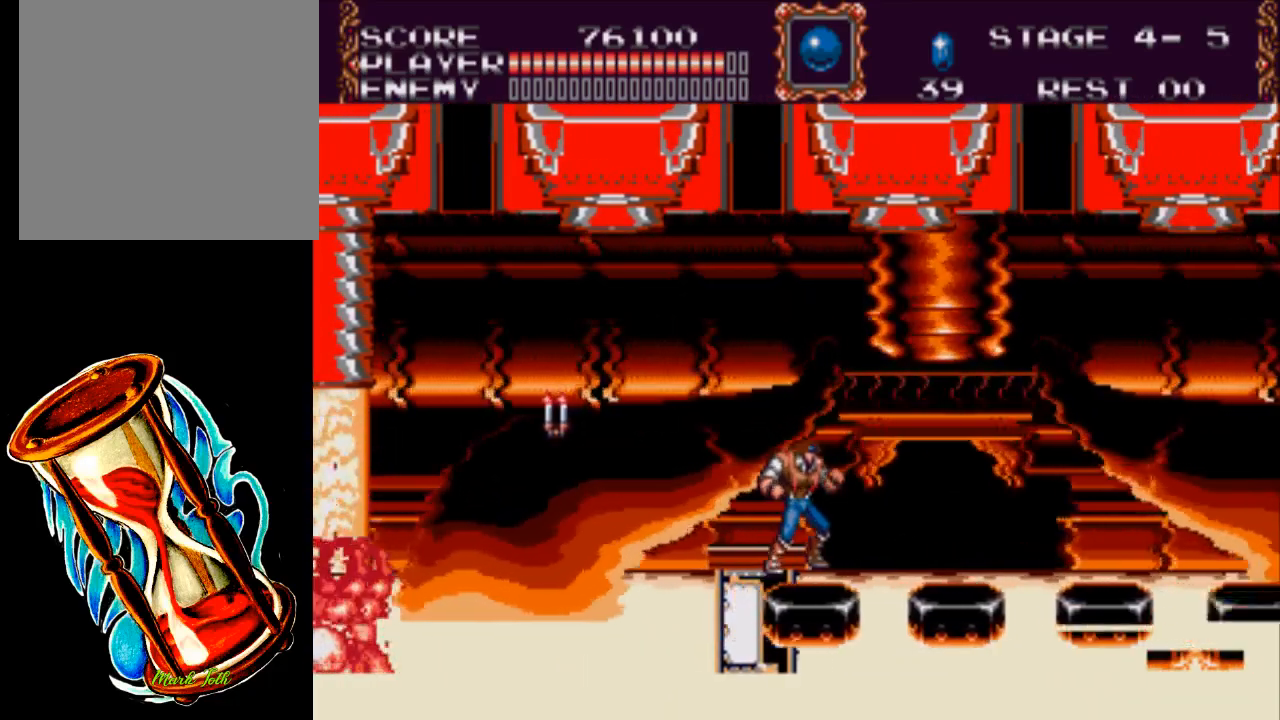
{"buttons": [], "events": []}
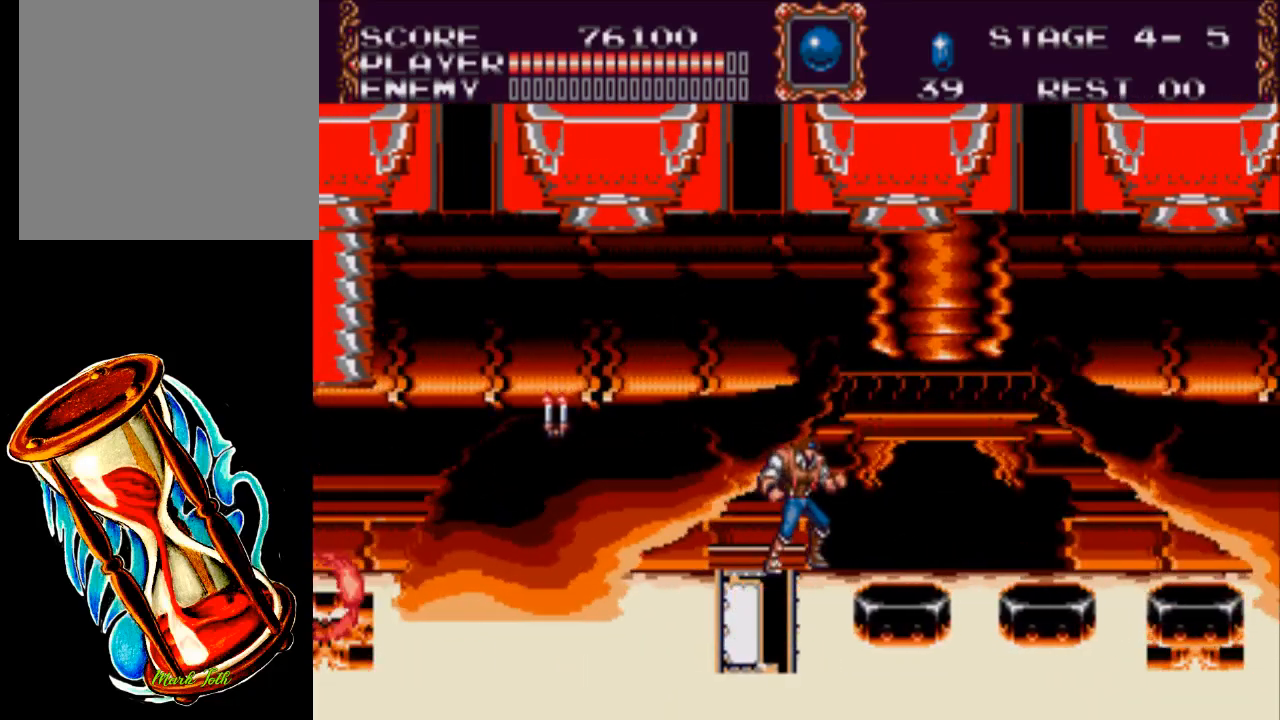
{"buttons": [], "events": [[217, "DPAD_RIGHT", "down"], [483, "DPAD_RIGHT", "up"]]}
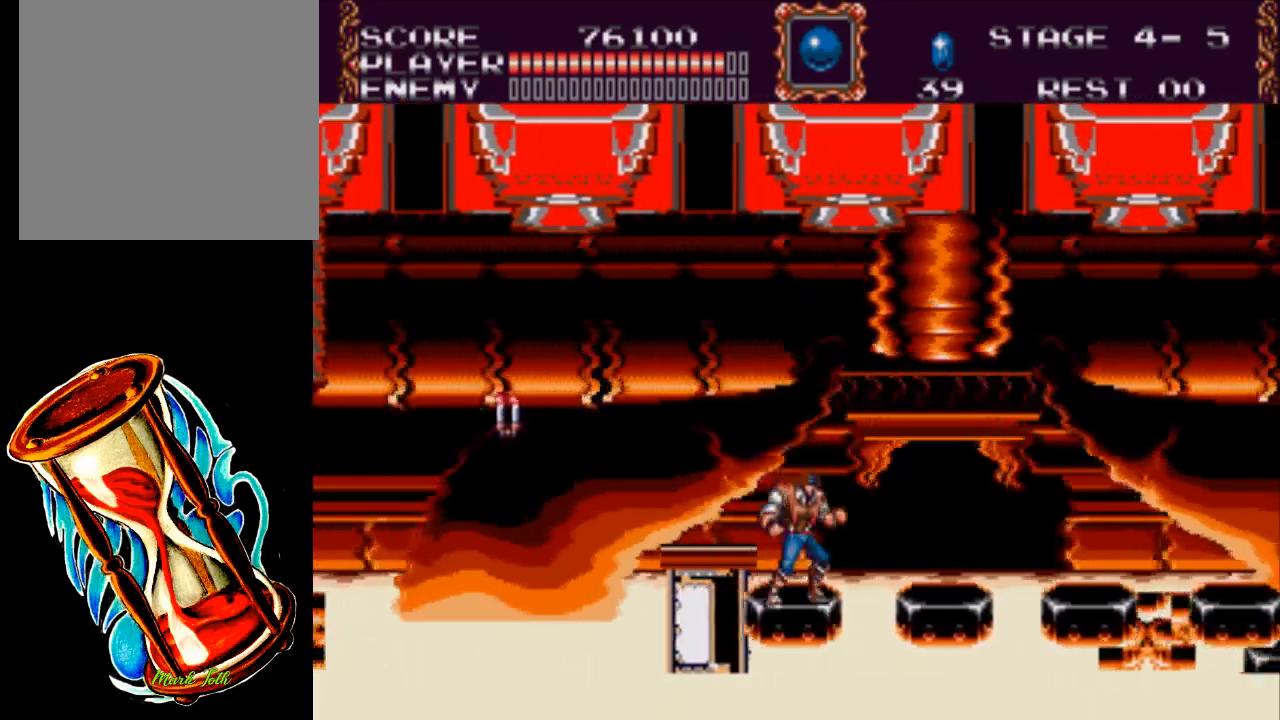
{"buttons": [], "events": []}
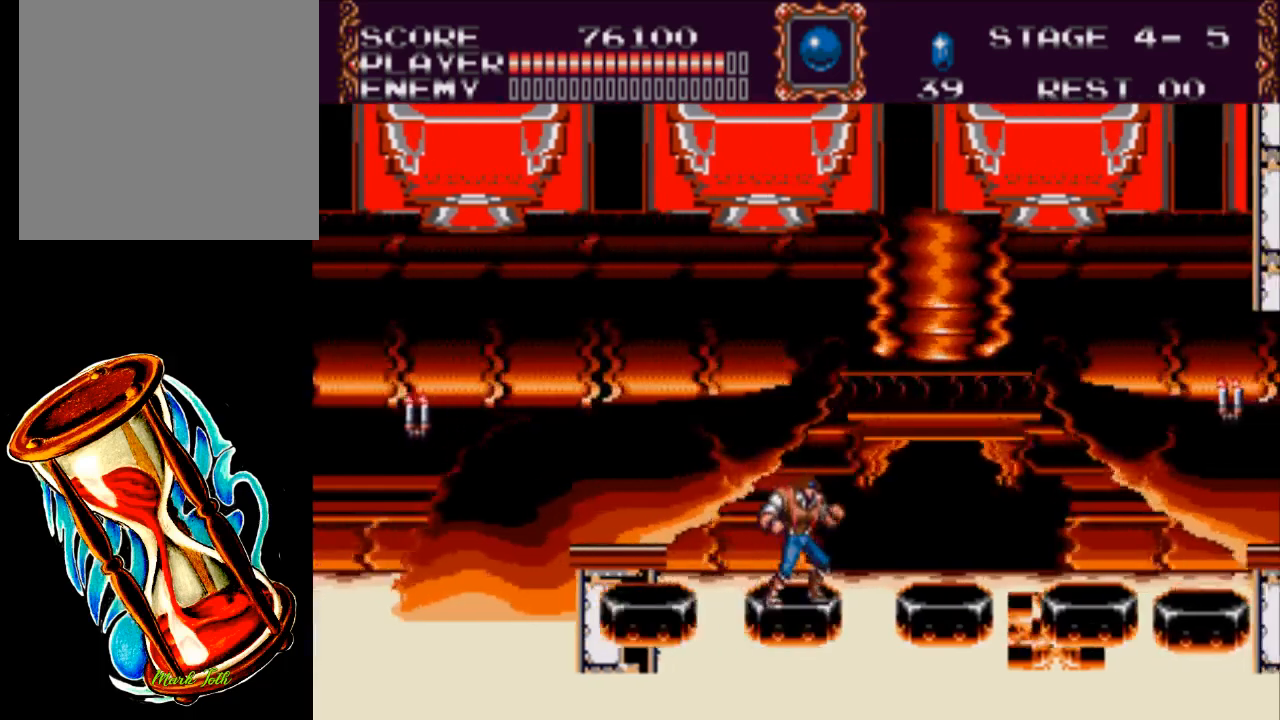
{"buttons": [], "events": []}
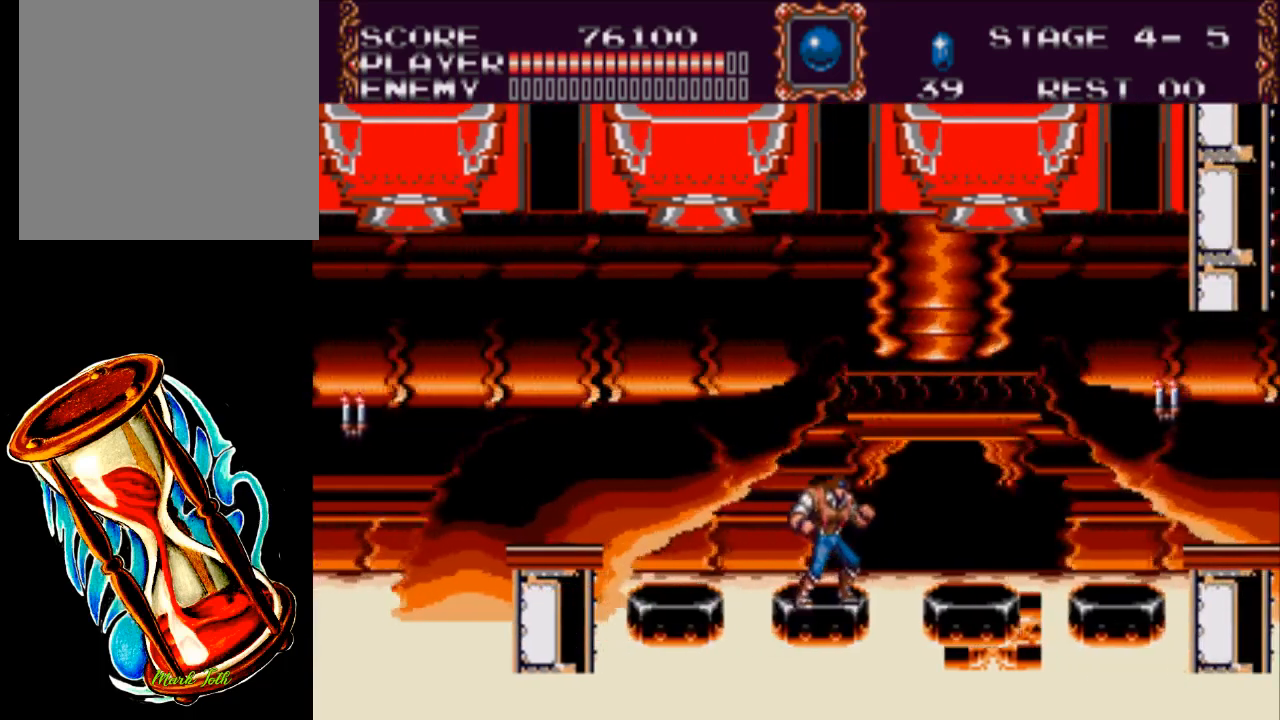
{"buttons": [], "events": []}
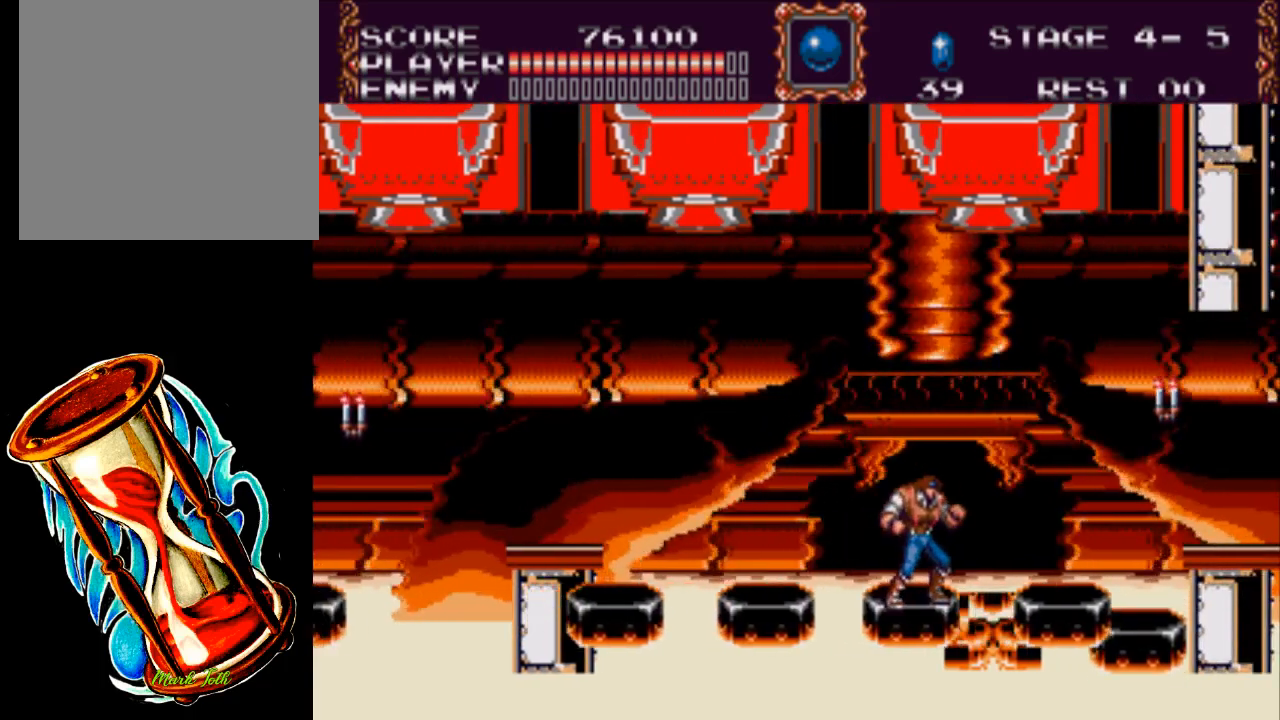
{"buttons": [], "events": []}
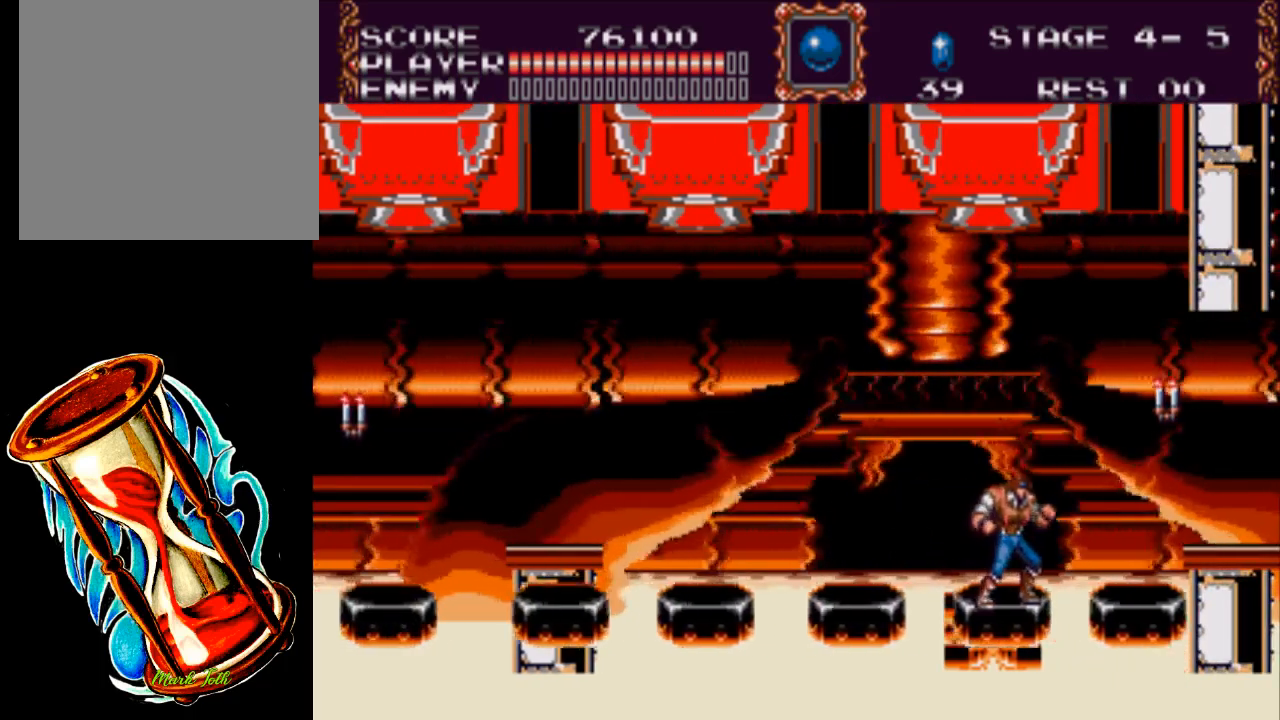
{"buttons": ["A", "DPAD_RIGHT"], "events": [[267, "DPAD_RIGHT", "down"], [300, "A", "down"]]}
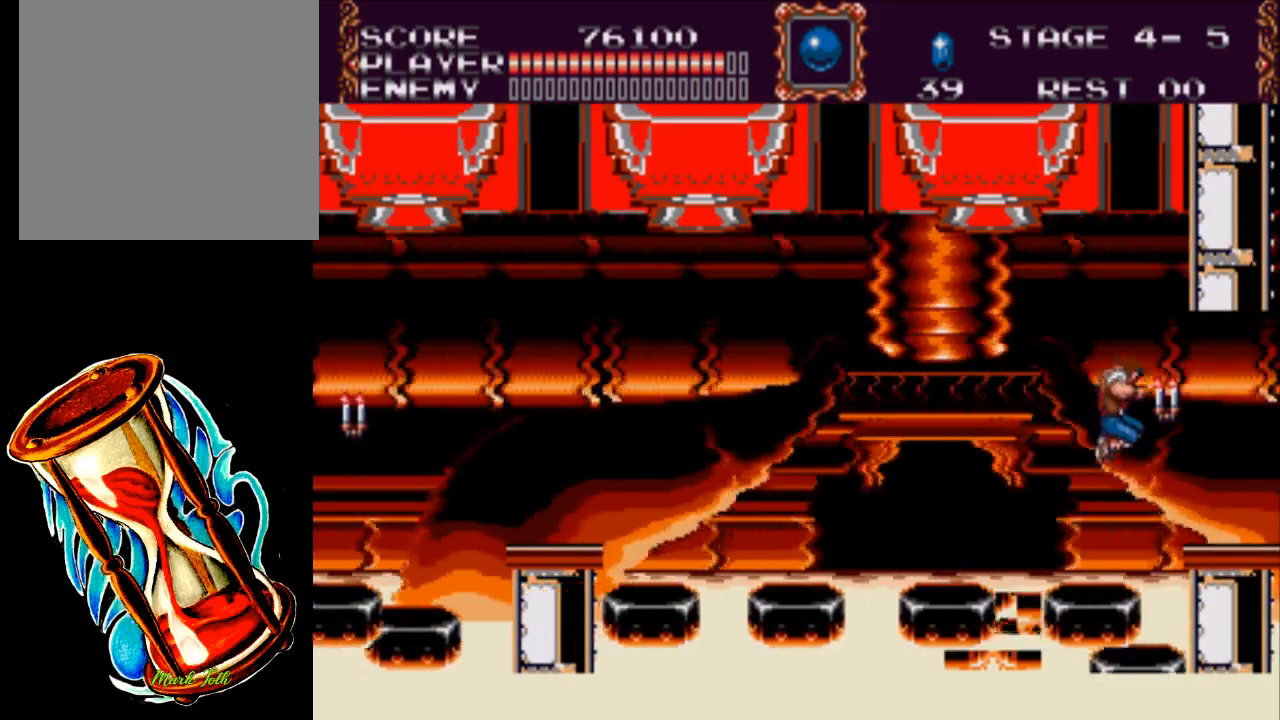
{"buttons": ["DPAD_RIGHT"], "events": [[67, "X", "down"], [250, "A", "up"], [250, "X", "up"]]}
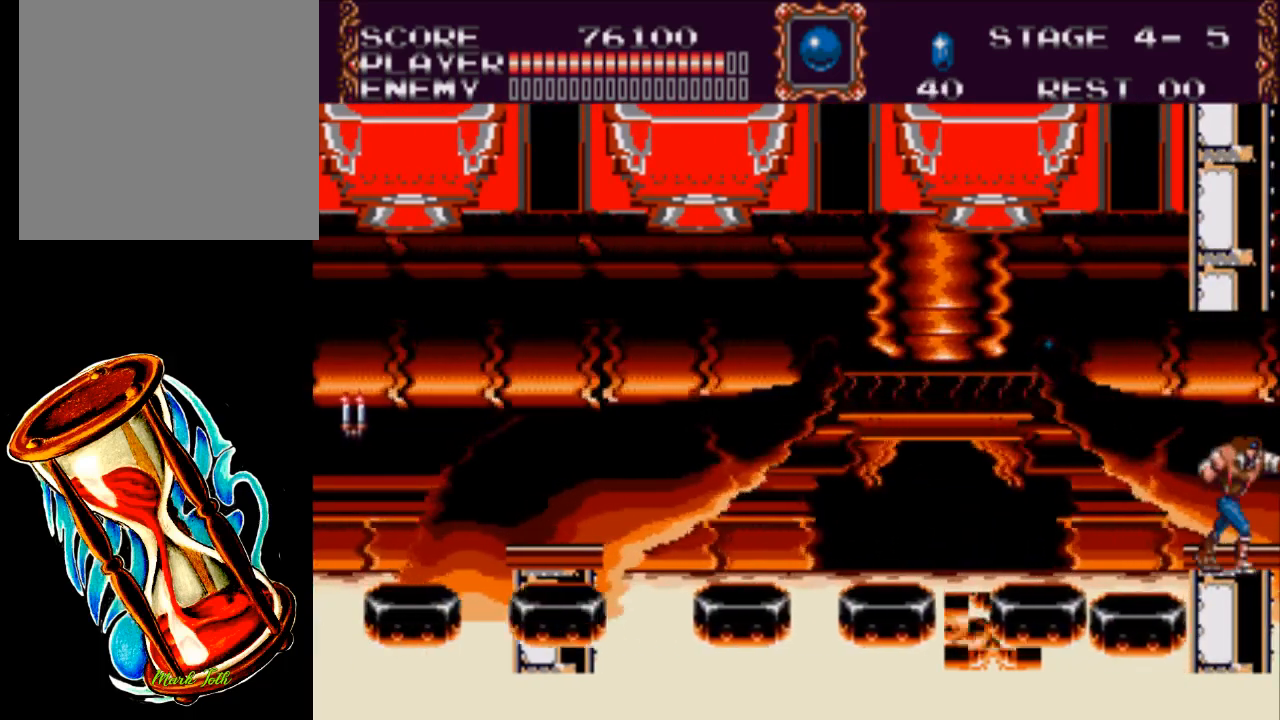
{"buttons": ["DPAD_RIGHT"], "events": []}
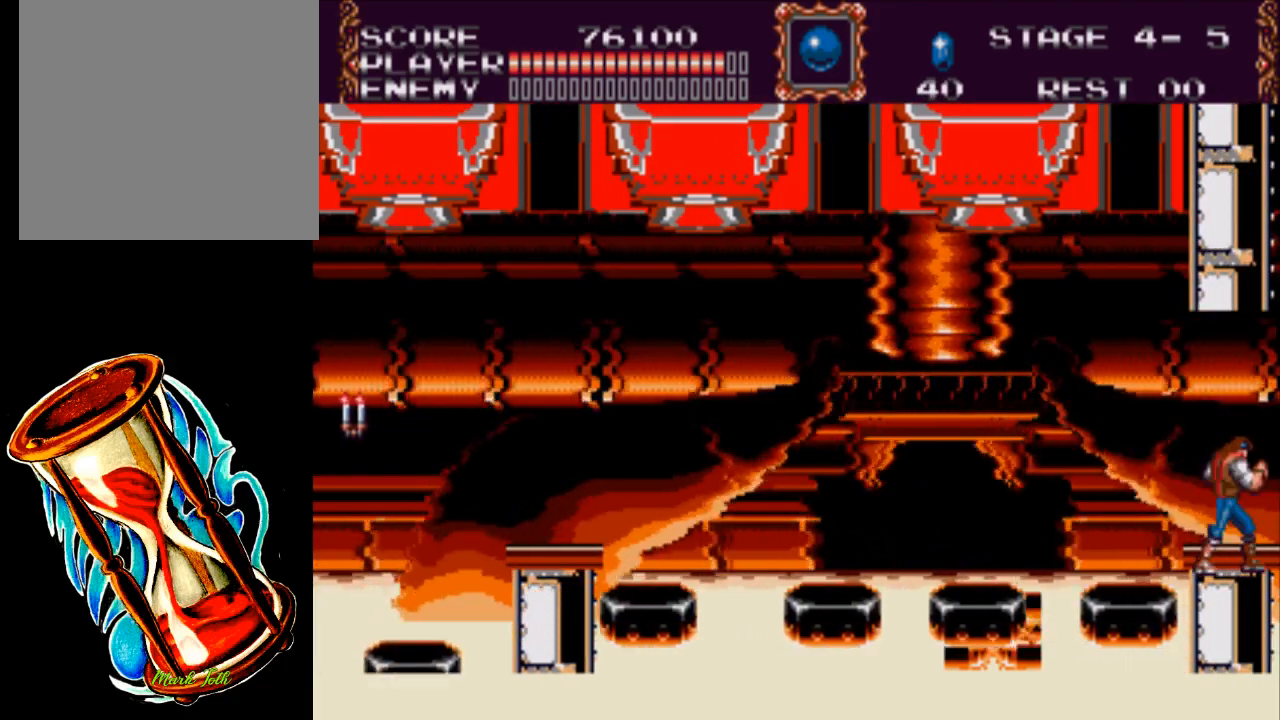
{"buttons": ["DPAD_RIGHT"], "events": []}
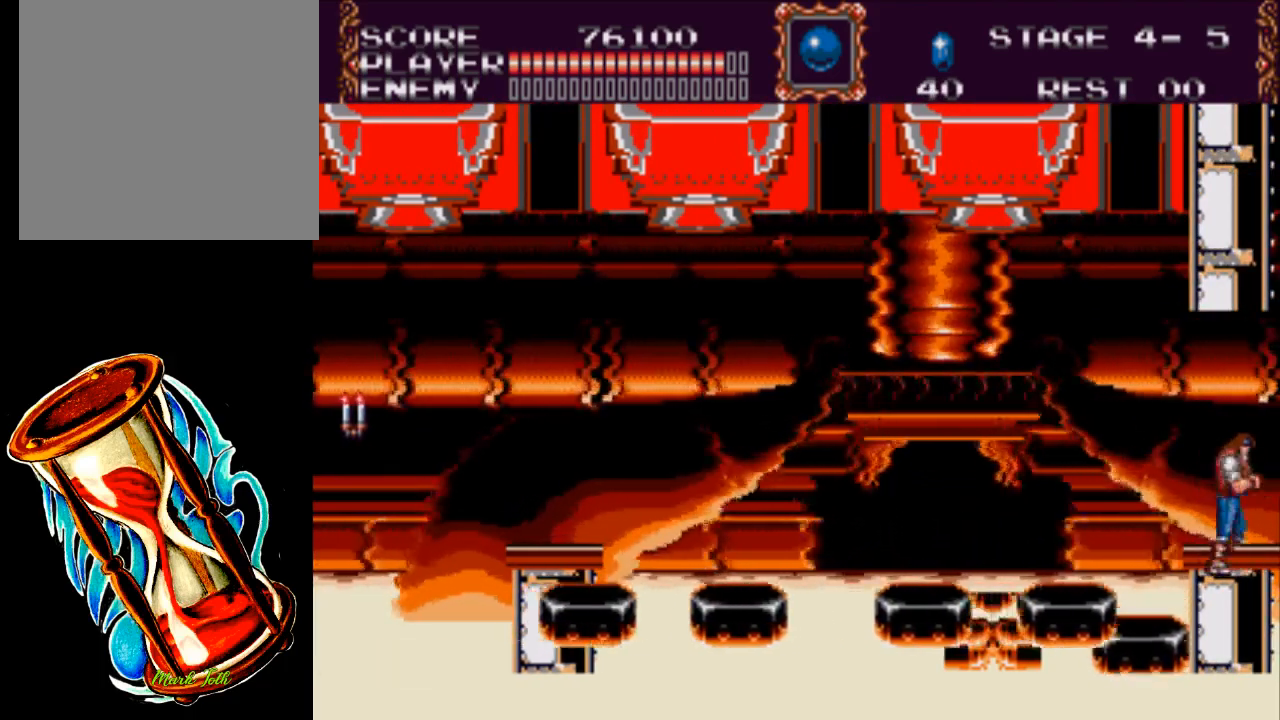
{"buttons": [], "events": [[300, "DPAD_RIGHT", "up"]]}
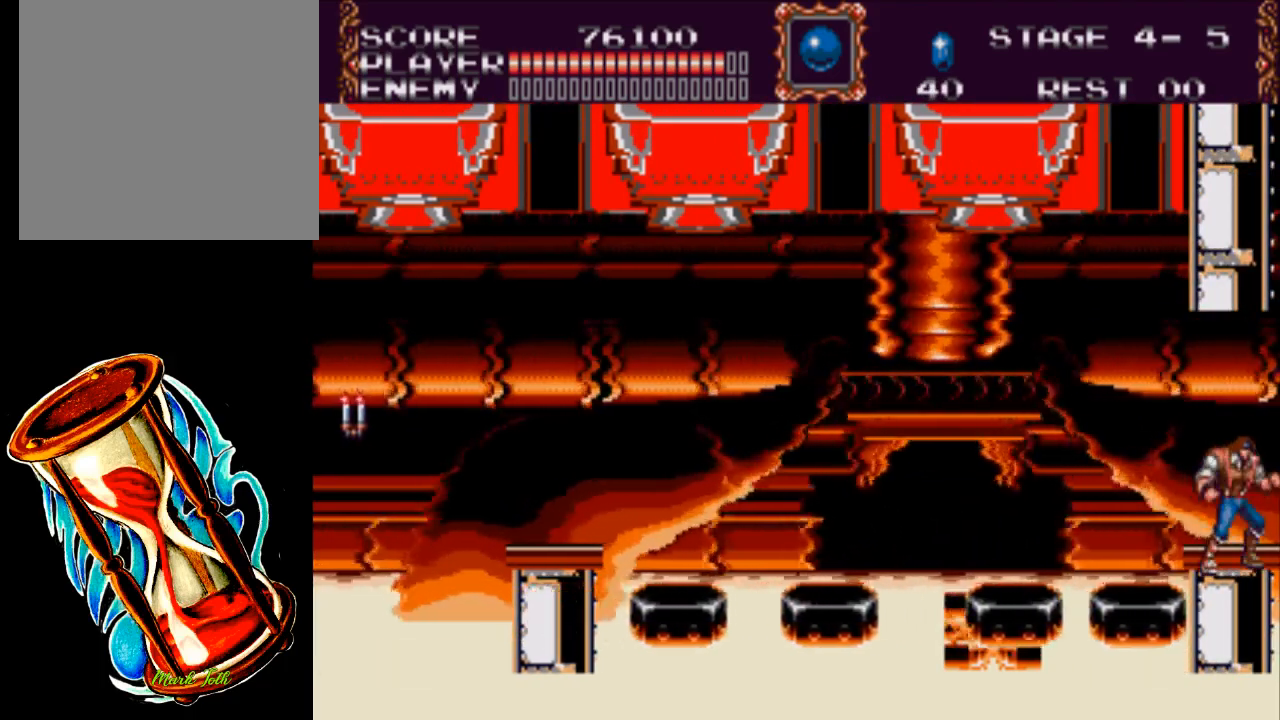
{"buttons": ["DPAD_RIGHT"], "events": [[500, "DPAD_RIGHT", "down"]]}
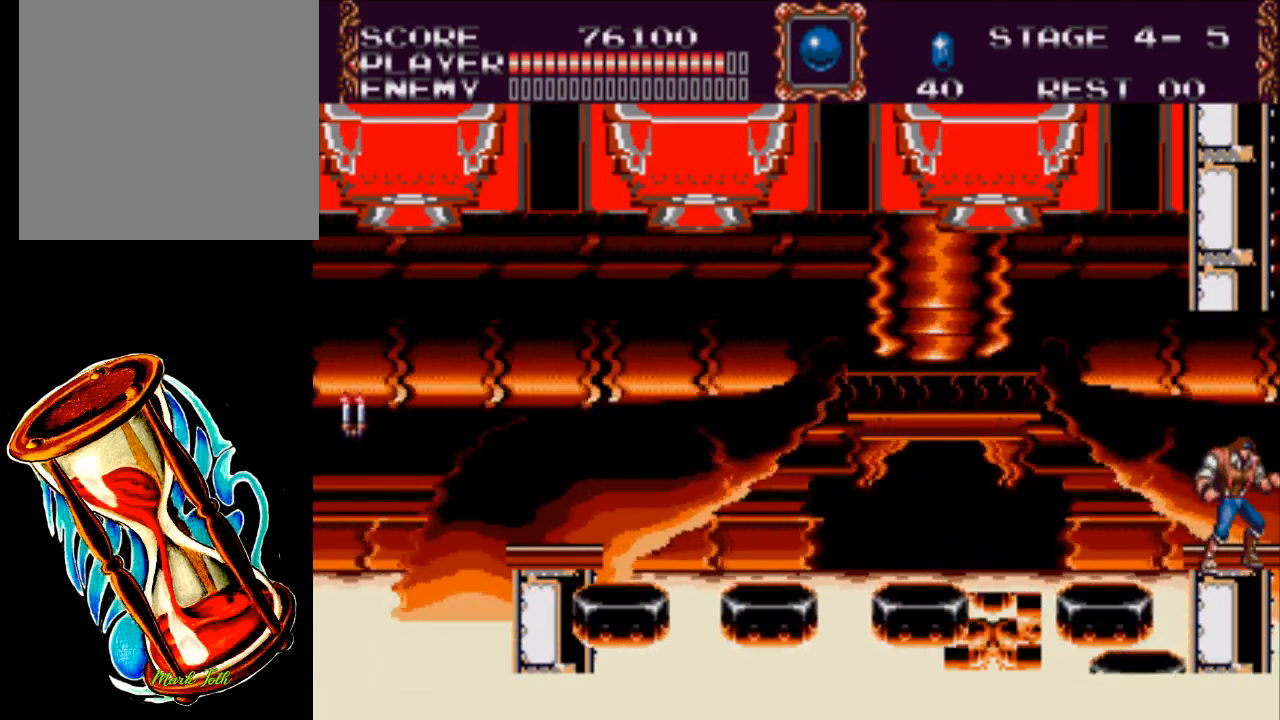
{"buttons": [], "events": [[433, "DPAD_RIGHT", "up"]]}
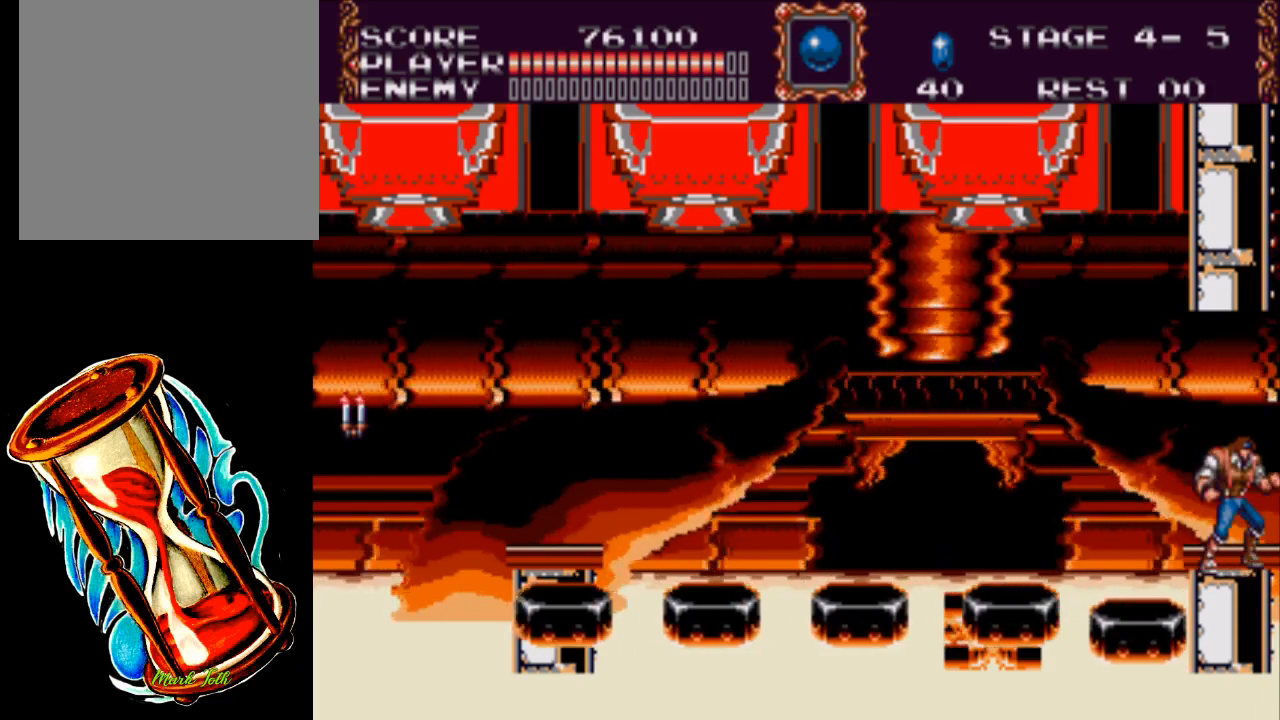
{"buttons": ["DPAD_RIGHT"], "events": [[300, "DPAD_RIGHT", "down"]]}
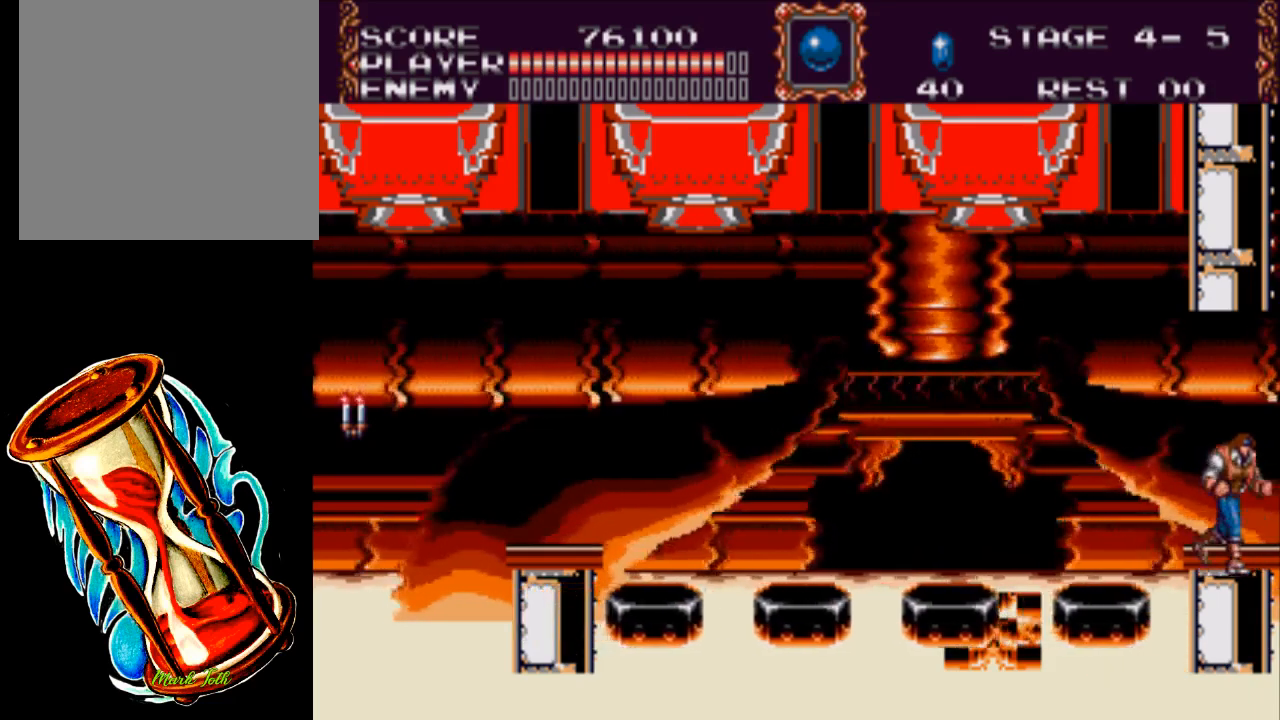
{"buttons": ["DPAD_RIGHT"], "events": []}
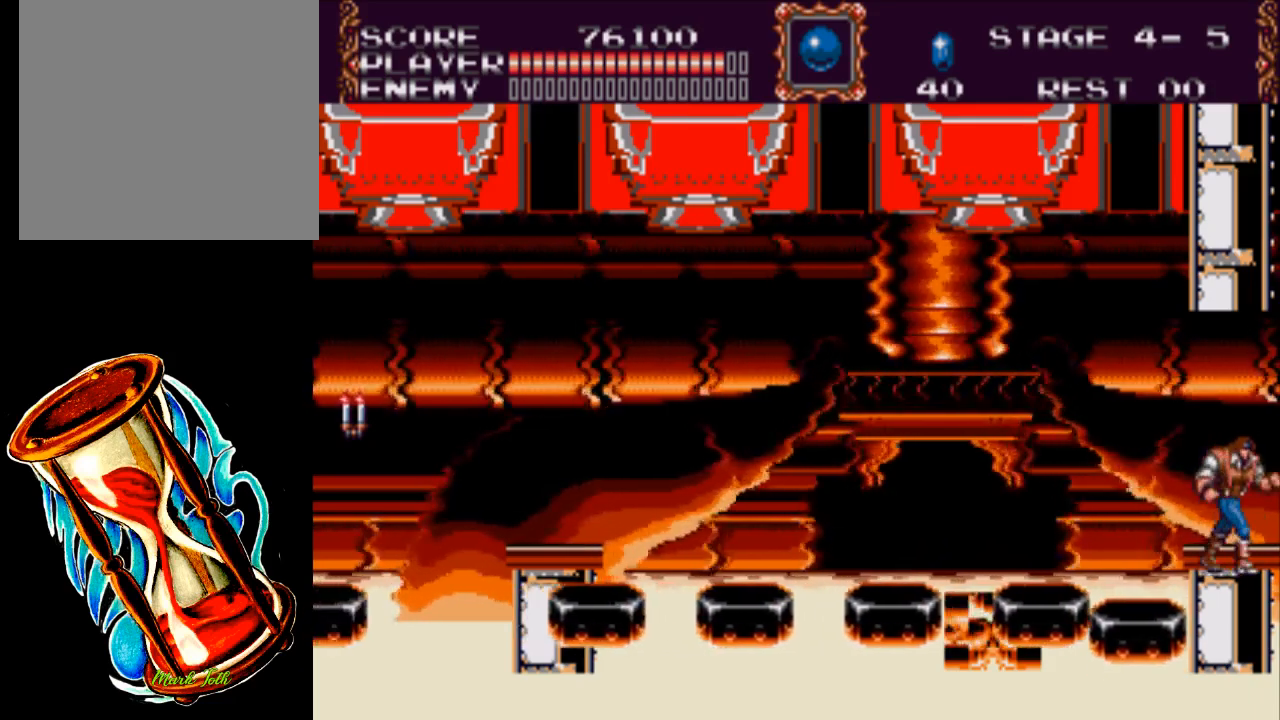
{"buttons": [], "events": [[50, "DPAD_RIGHT", "up"], [250, "DPAD_RIGHT", "down"], [450, "DPAD_RIGHT", "up"]]}
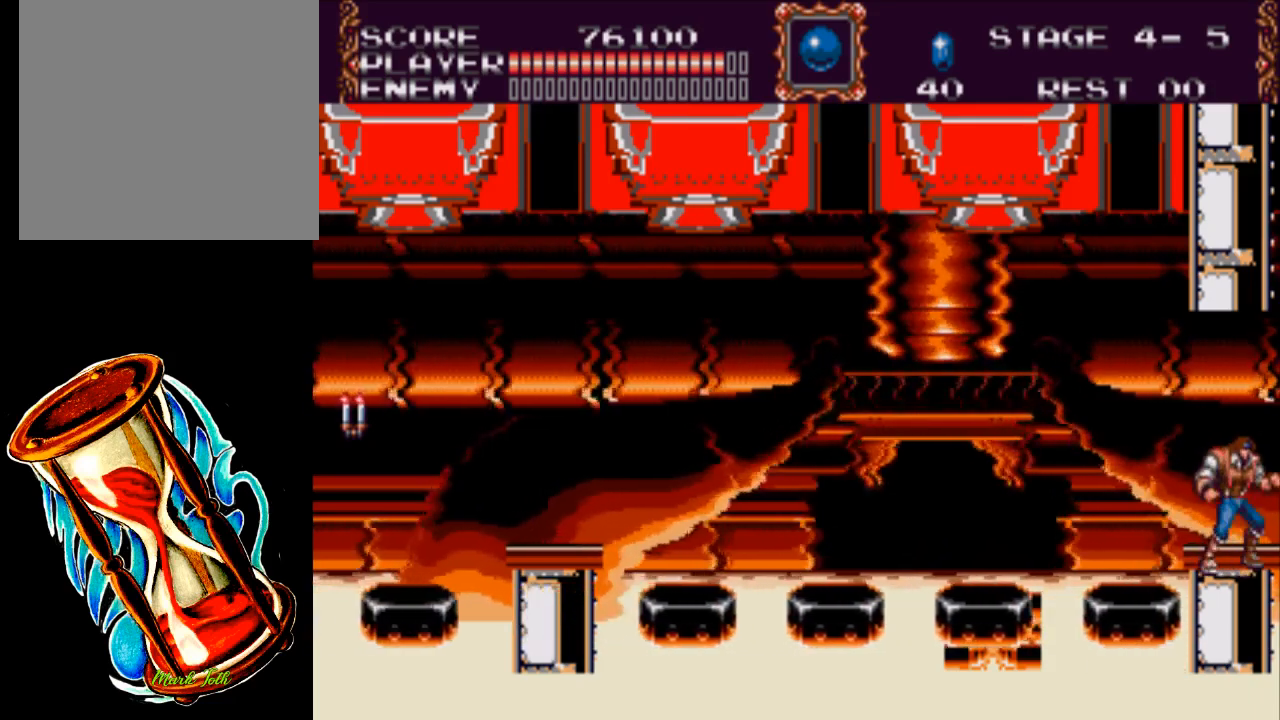
{"buttons": [], "events": [[117, "DPAD_RIGHT", "down"], [283, "DPAD_RIGHT", "up"]]}
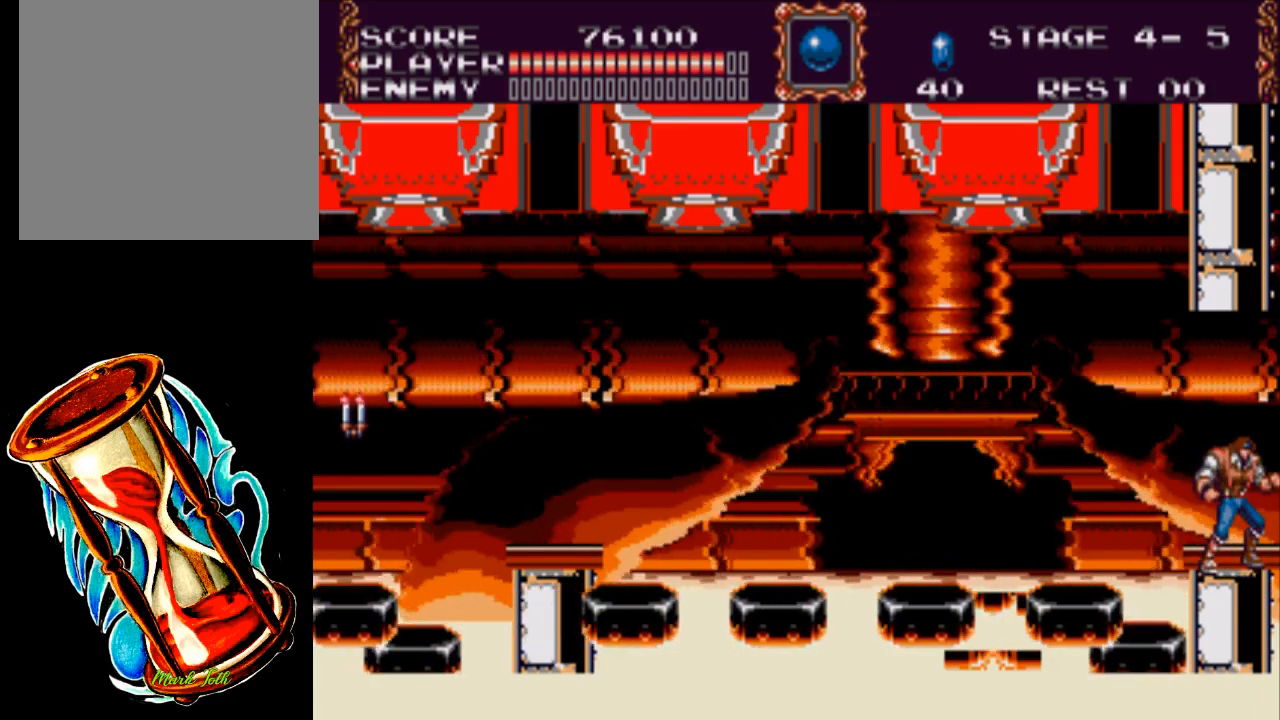
{"buttons": ["DPAD_RIGHT"], "events": [[83, "DPAD_LEFT", "down"], [167, "DPAD_LEFT", "up"], [333, "DPAD_RIGHT", "down"]]}
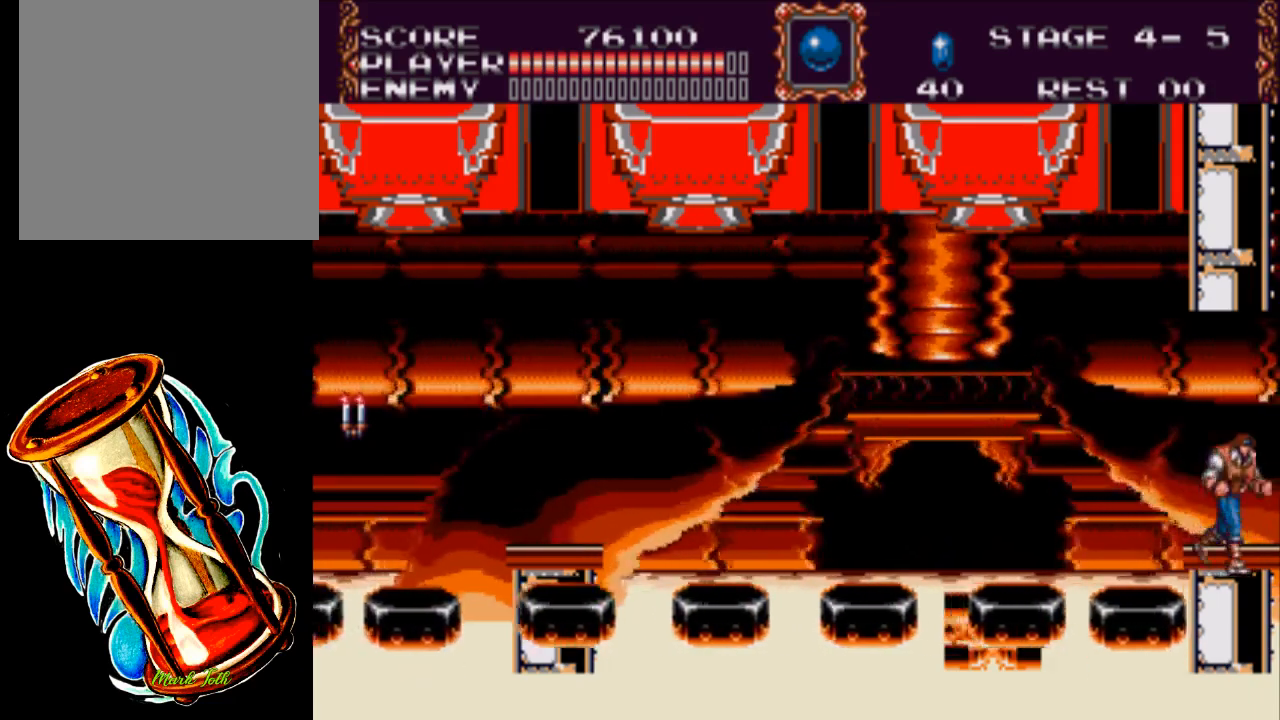
{"buttons": ["A"], "events": [[167, "DPAD_RIGHT", "up"], [333, "A", "down"]]}